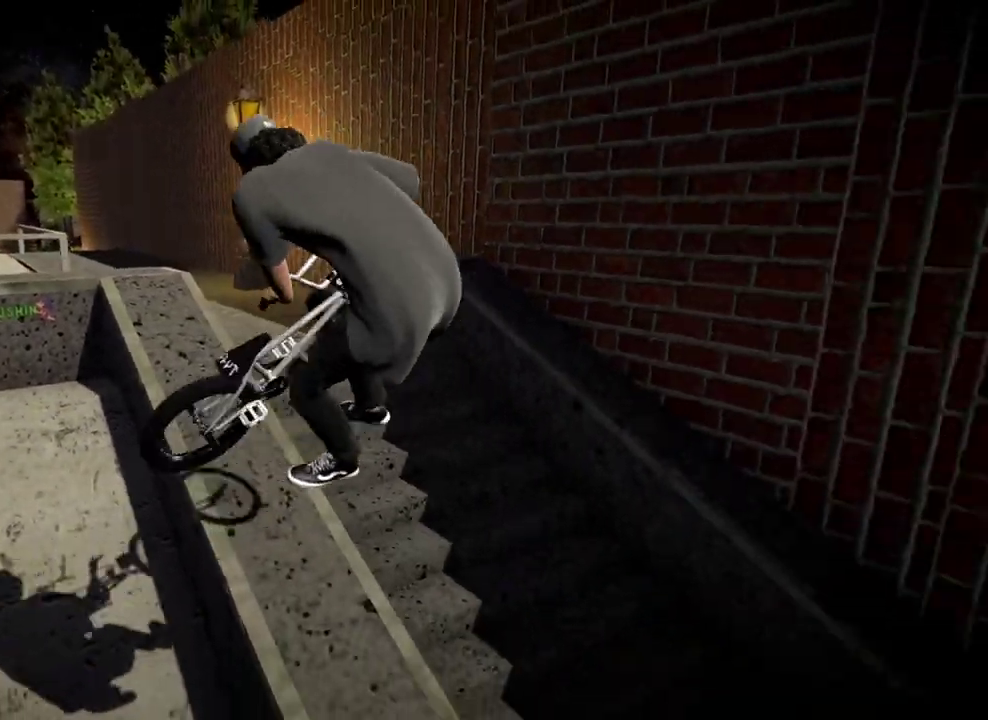
Gameplay with a controller (Xbox layout); each line is a JSON object with the inputs held at the frame after it (dt_ms = milliseconds from this image to that frame). "events" lists button and stick changes between this image and that frame as [ms after this image, input, new state], when the widget could be followed in between.
{"dt_ms": 301, "buttons": [], "left_stick": "left", "right_stick": "center", "events": [[284, "left_stick", "left"]]}
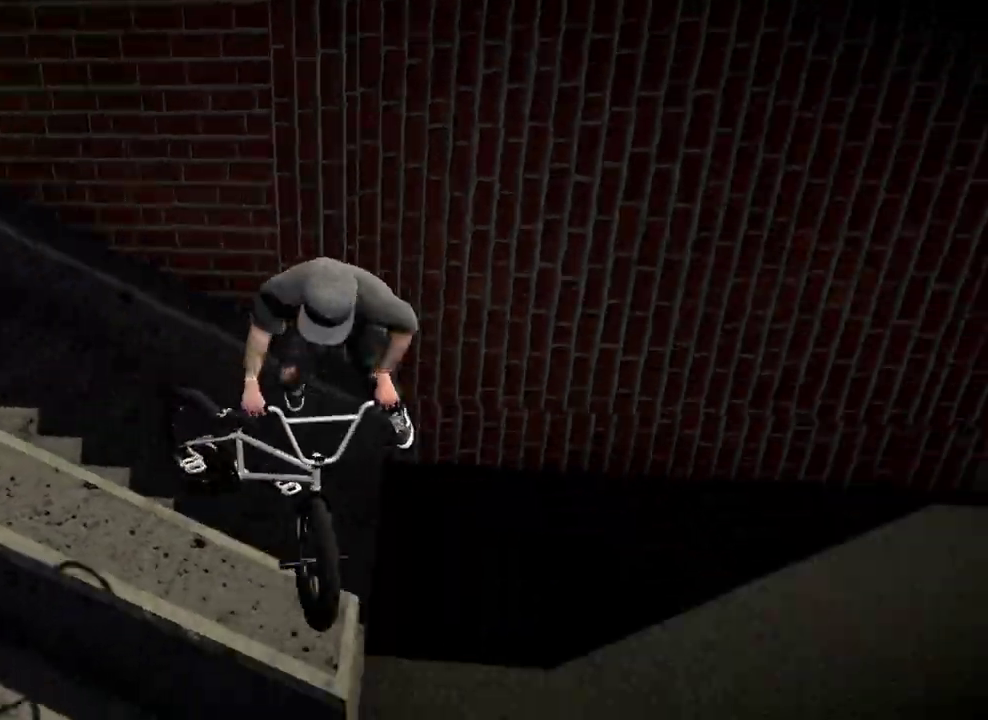
{"dt_ms": 600, "buttons": [], "left_stick": "left", "right_stick": "center", "events": [[83, "left_stick", "center"], [433, "left_stick", "left"]]}
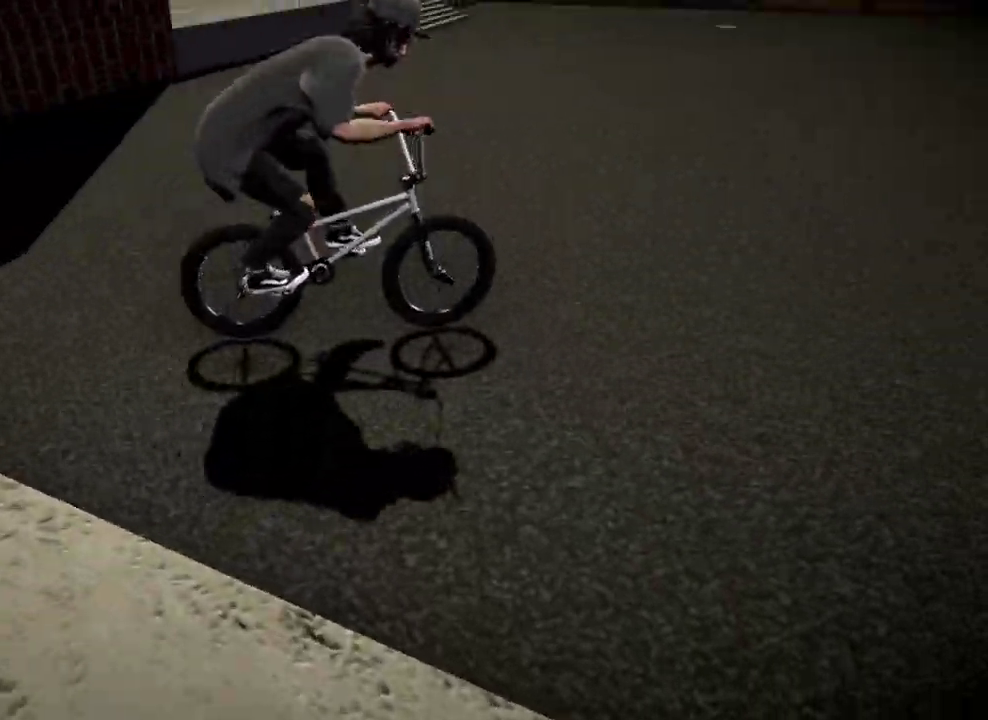
{"dt_ms": 401, "buttons": [], "left_stick": "up-left", "right_stick": "center", "events": [[17, "A", "down"], [184, "A", "up"], [284, "A", "down"], [317, "left_stick", "up-left"], [401, "A", "up"]]}
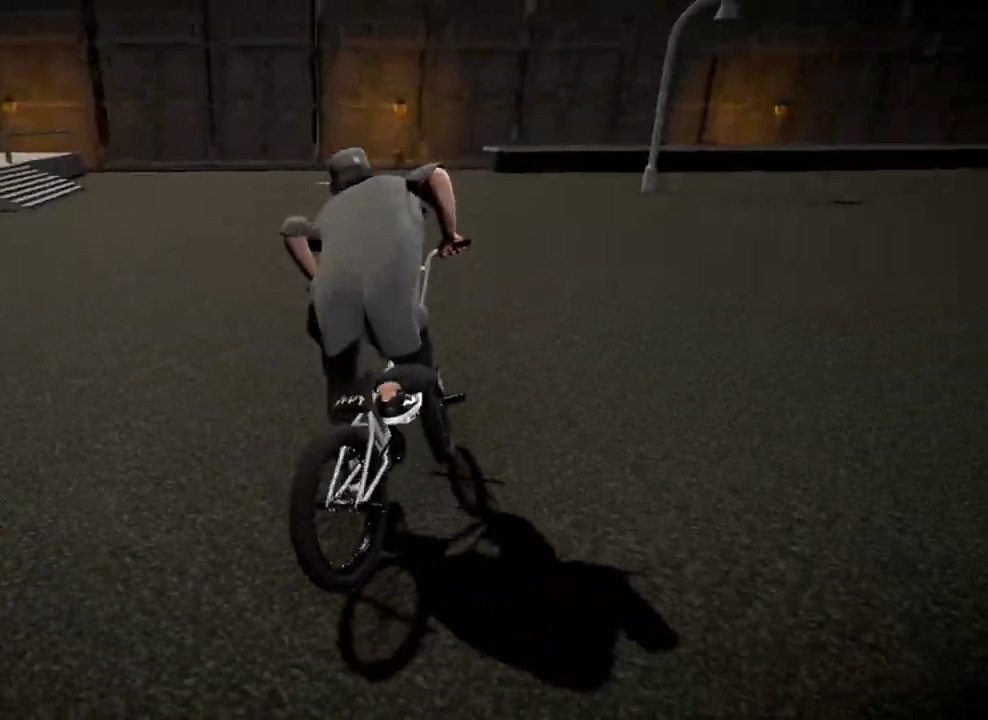
{"dt_ms": 483, "buttons": [], "left_stick": "right", "right_stick": "center", "events": [[33, "left_stick", "center"], [50, "A", "down"], [183, "A", "up"], [250, "A", "down"], [333, "left_stick", "right"], [483, "A", "up"]]}
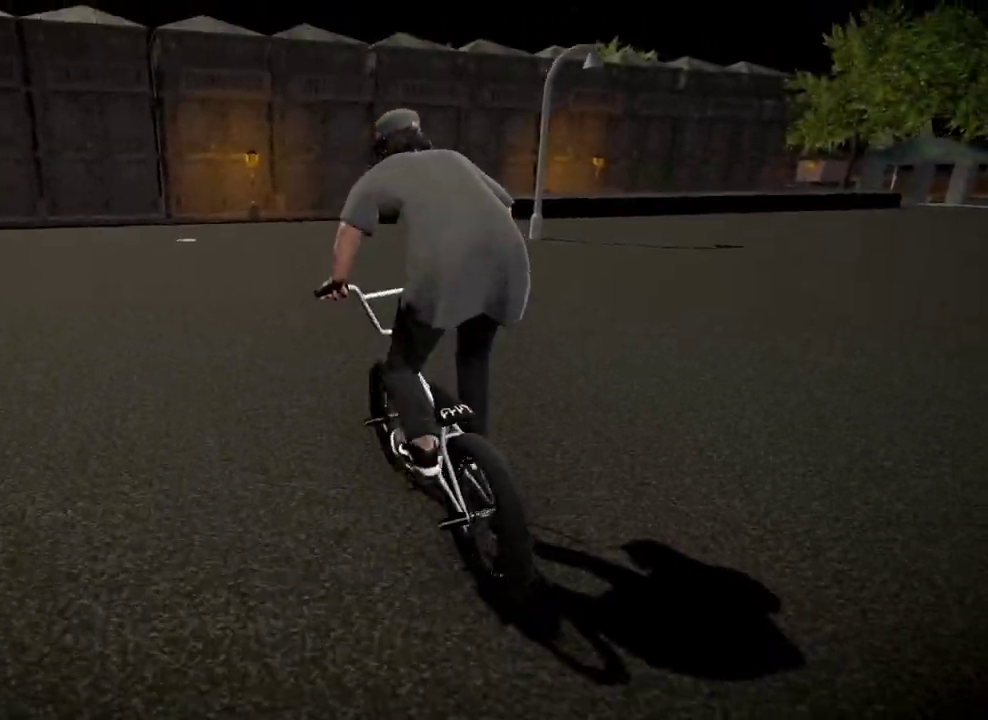
{"dt_ms": 501, "buttons": [], "left_stick": "left", "right_stick": "down", "events": [[17, "left_stick", "center"], [167, "left_stick", "left"], [434, "right_stick", "down"]]}
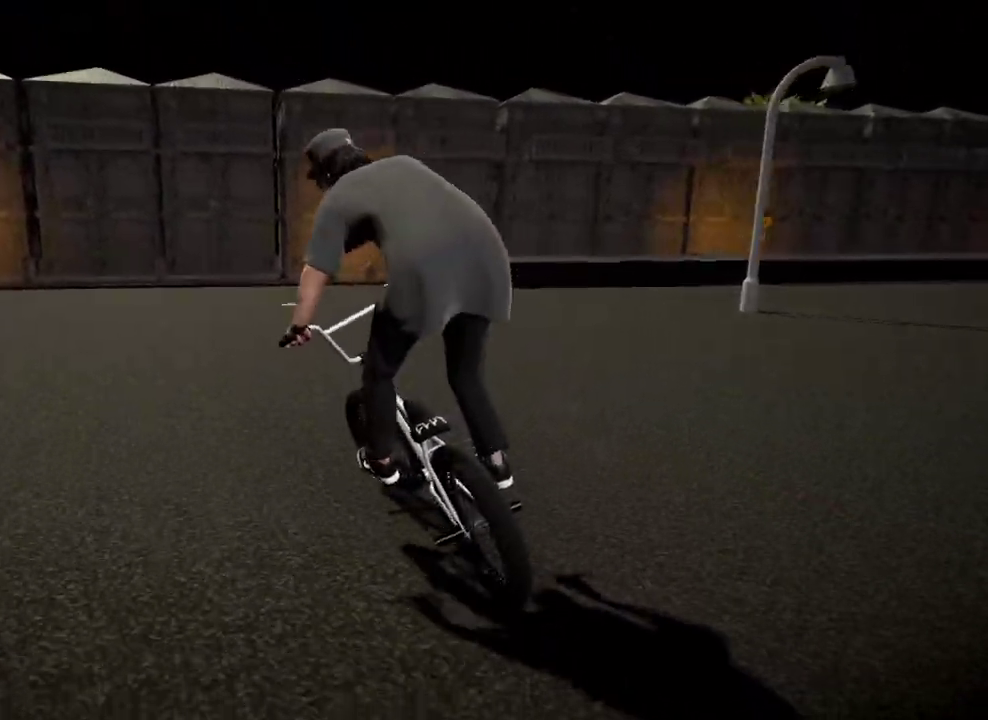
{"dt_ms": 500, "buttons": [], "left_stick": "center", "right_stick": "down", "events": [[200, "left_stick", "center"]]}
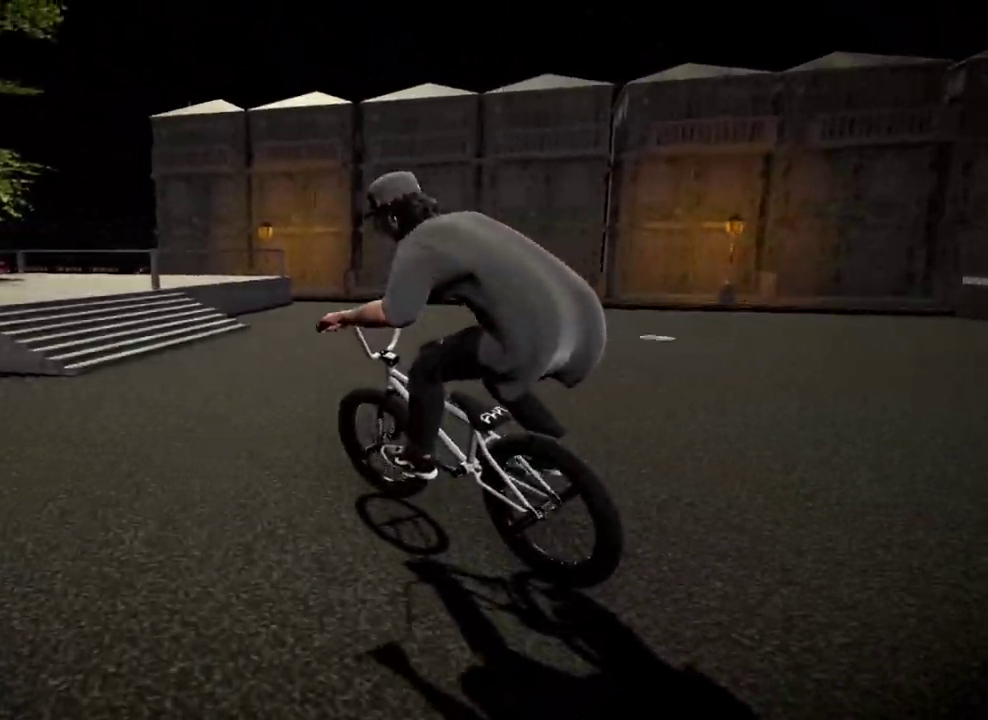
{"dt_ms": 501, "buttons": [], "left_stick": "center", "right_stick": "down", "events": [[117, "left_stick", "right"], [167, "left_stick", "center"]]}
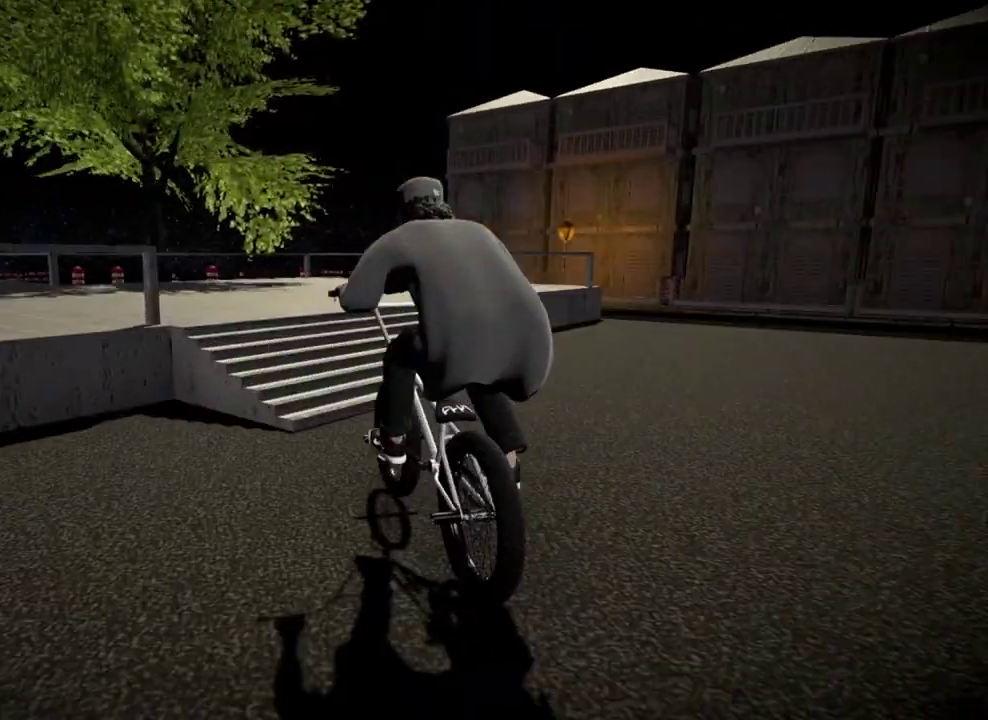
{"dt_ms": 600, "buttons": [], "left_stick": "center", "right_stick": "down", "events": [[83, "right_stick", "up"], [167, "right_stick", "center"], [467, "right_stick", "down"]]}
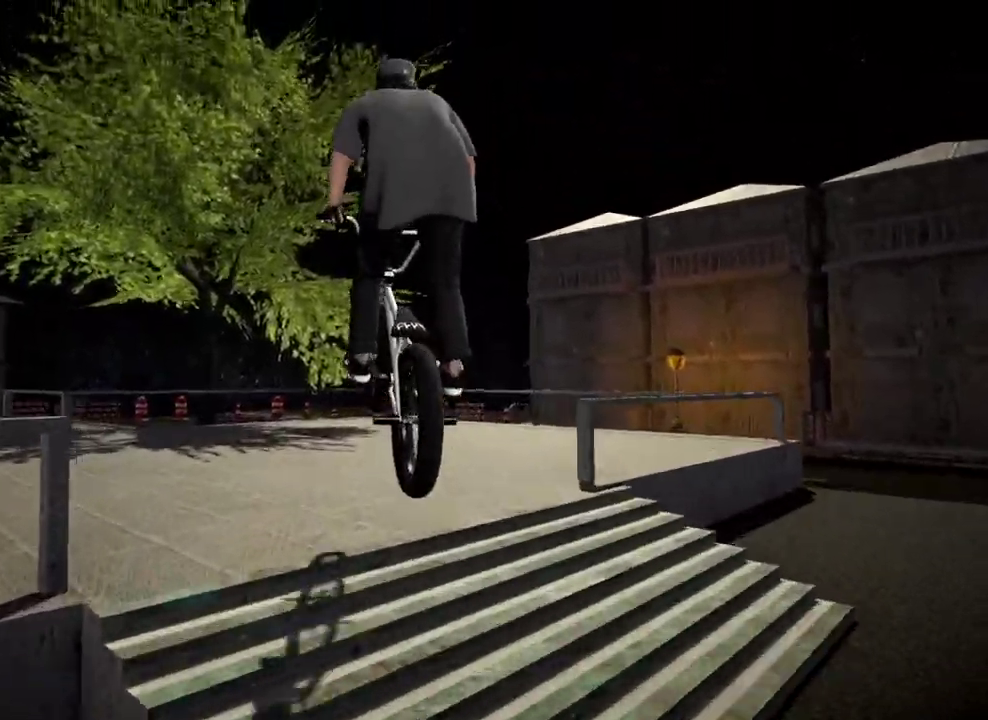
{"dt_ms": 401, "buttons": [], "left_stick": "right", "right_stick": "down", "events": [[167, "left_stick", "right"]]}
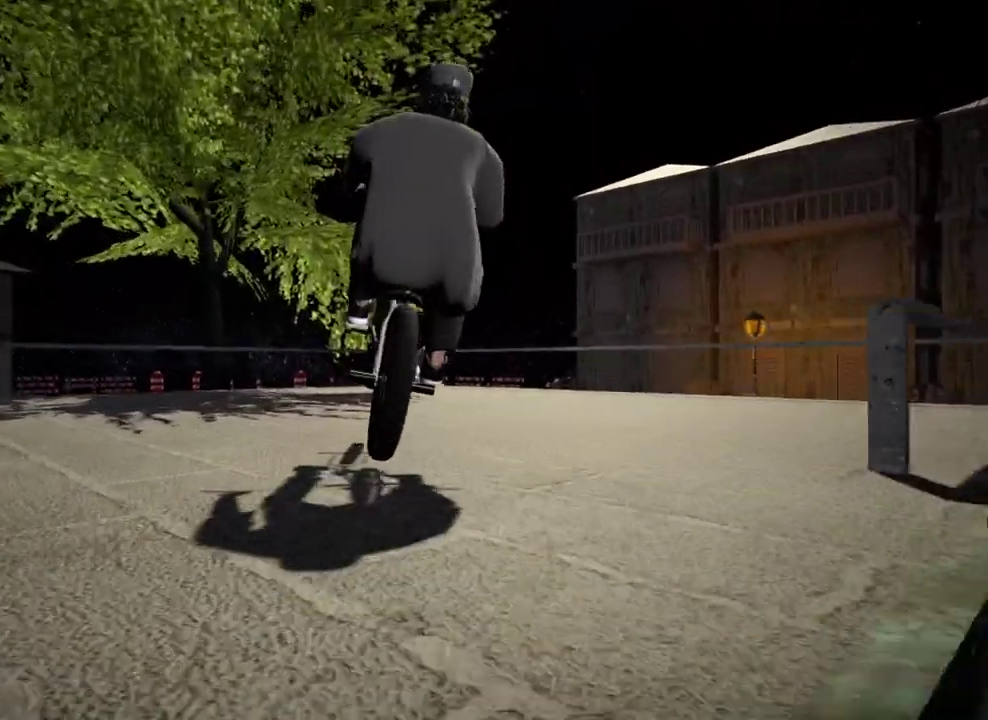
{"dt_ms": 400, "buttons": [], "left_stick": "right", "right_stick": "down", "events": []}
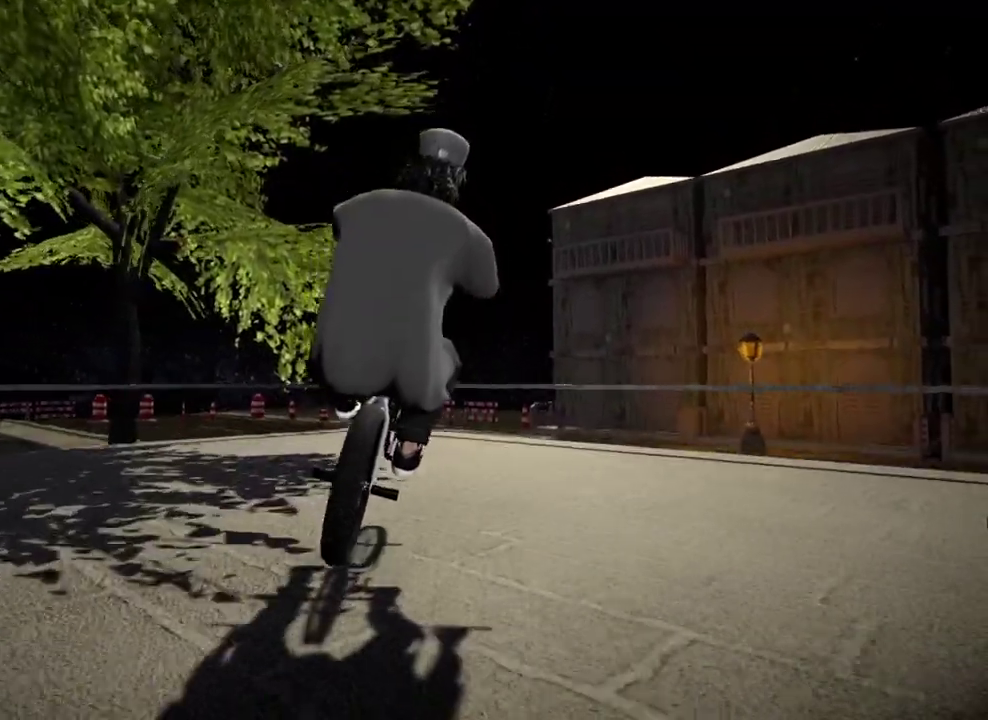
{"dt_ms": 601, "buttons": [], "left_stick": "center", "right_stick": "center", "events": [[301, "right_stick", "up"], [434, "right_stick", "center"], [484, "left_stick", "center"]]}
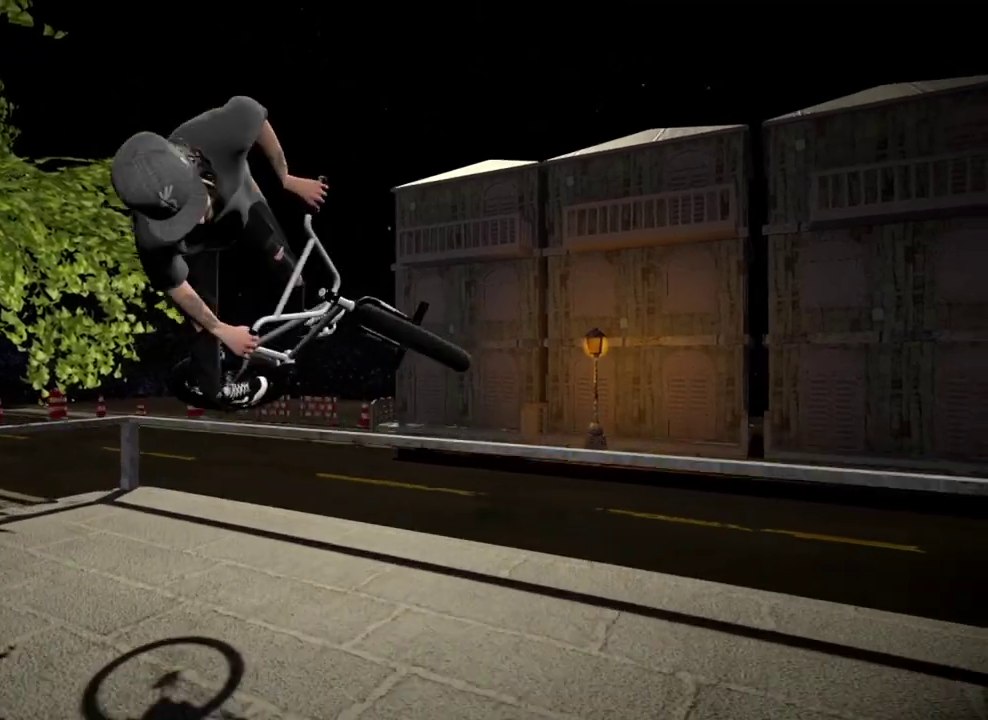
{"dt_ms": 300, "buttons": [], "left_stick": "center", "right_stick": "up", "events": [[33, "right_stick", "up"]]}
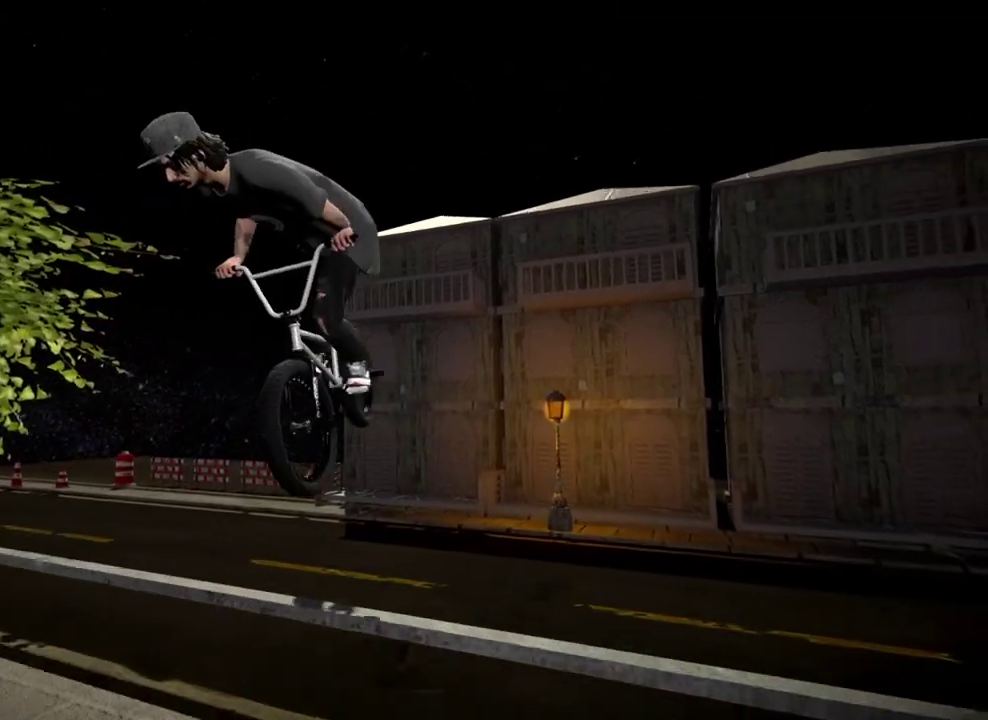
{"dt_ms": 901, "buttons": [], "left_stick": "center", "right_stick": "center", "events": [[84, "right_stick", "center"], [134, "left_stick", "left"], [801, "left_stick", "center"]]}
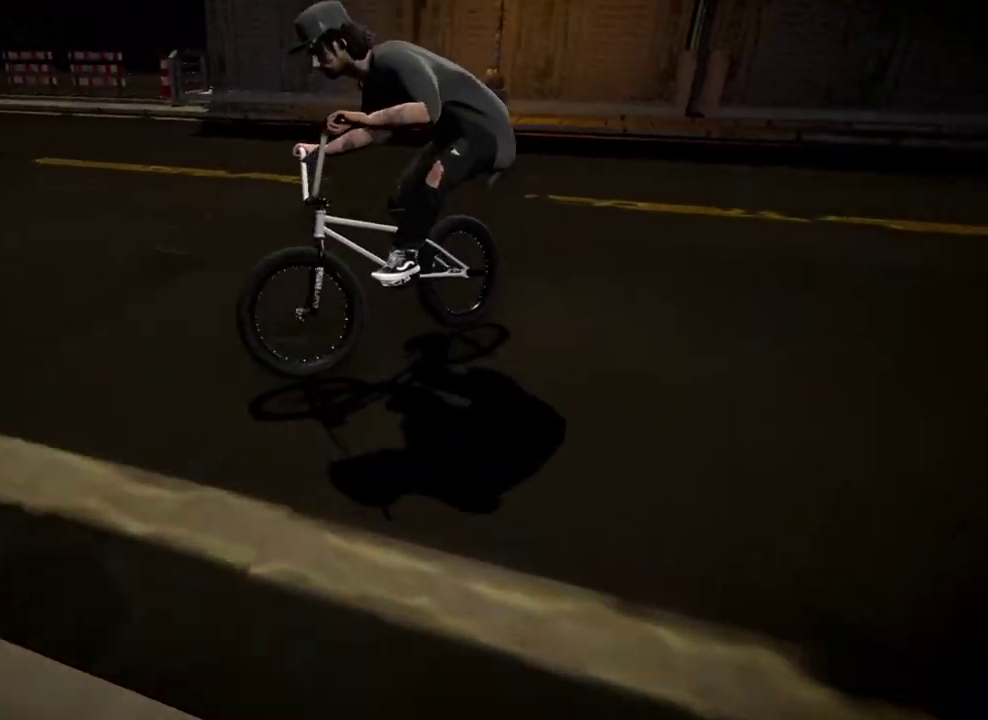
{"dt_ms": 300, "buttons": ["A"], "left_stick": "right", "right_stick": "center", "events": [[33, "left_stick", "right"], [184, "A", "down"]]}
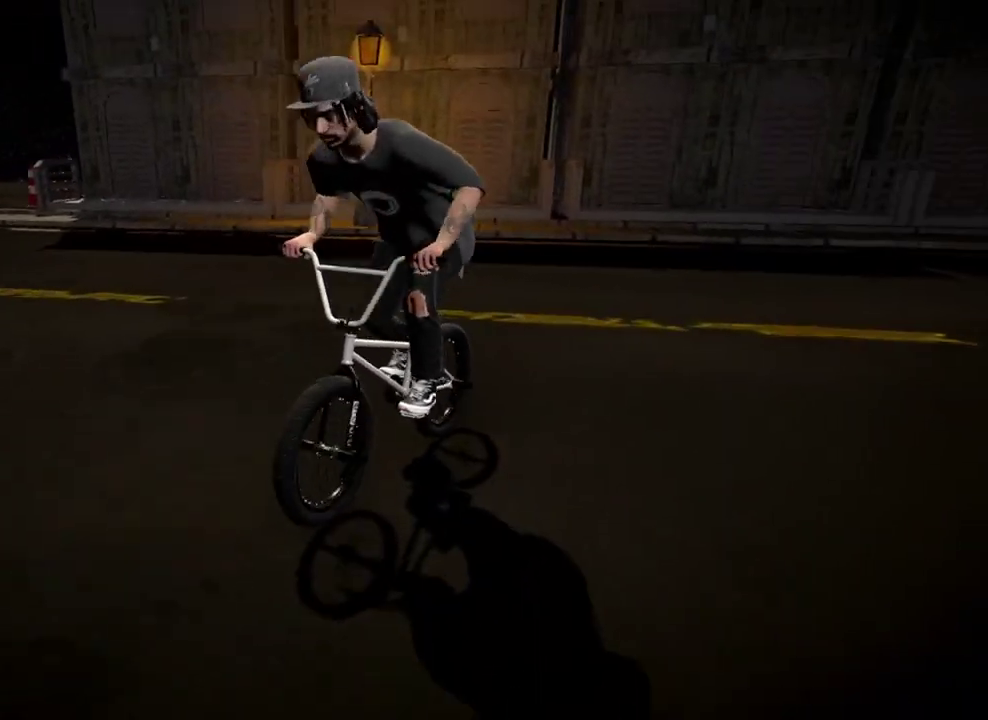
{"dt_ms": 701, "buttons": ["A"], "left_stick": "up-left", "right_stick": "center", "events": [[201, "A", "up"], [284, "A", "down"], [401, "A", "up"], [467, "A", "down"], [467, "left_stick", "up-left"], [568, "A", "up"], [668, "A", "down"]]}
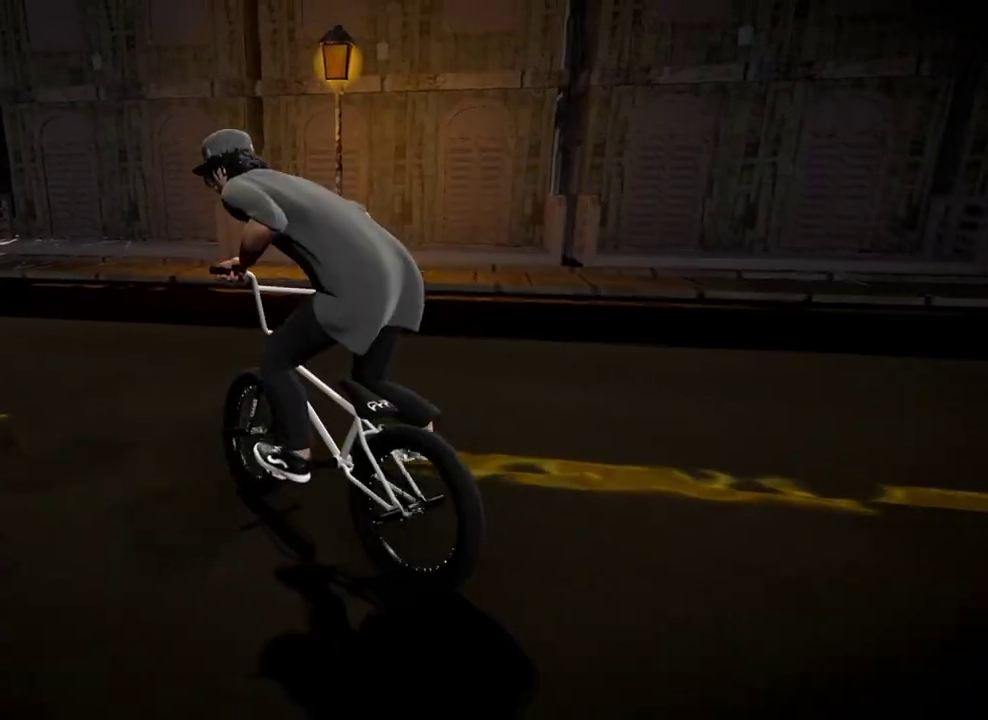
{"dt_ms": 300, "buttons": [], "left_stick": "up", "right_stick": "center", "events": [[83, "A", "up"], [167, "A", "down"], [267, "left_stick", "up"], [284, "A", "up"]]}
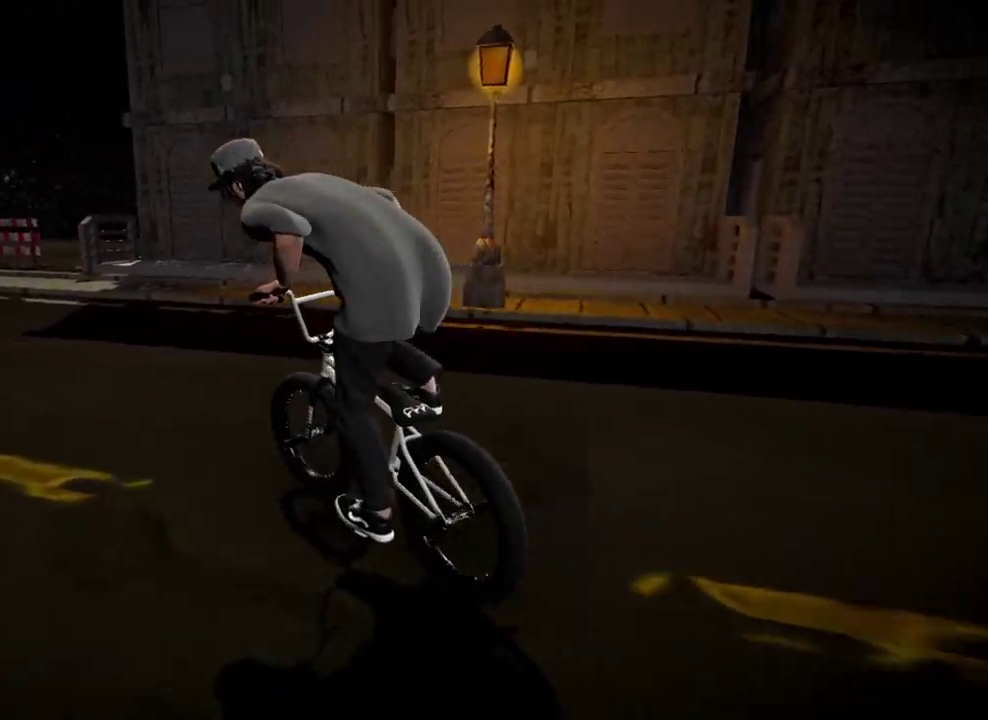
{"dt_ms": 601, "buttons": [], "left_stick": "up", "right_stick": "center", "events": [[67, "A", "down"], [184, "A", "up"], [267, "A", "down"], [401, "A", "up"], [467, "A", "down"], [601, "A", "up"]]}
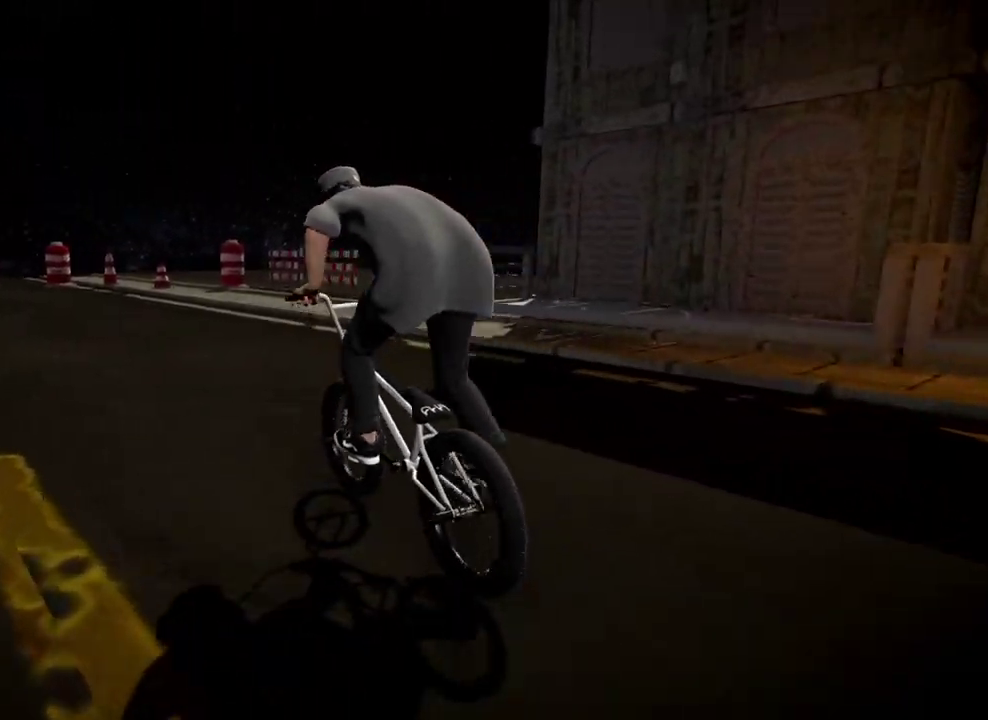
{"dt_ms": 400, "buttons": ["A"], "left_stick": "up-left", "right_stick": "center", "events": [[50, "left_stick", "up-left"], [67, "A", "down"], [200, "A", "up"], [284, "A", "down"]]}
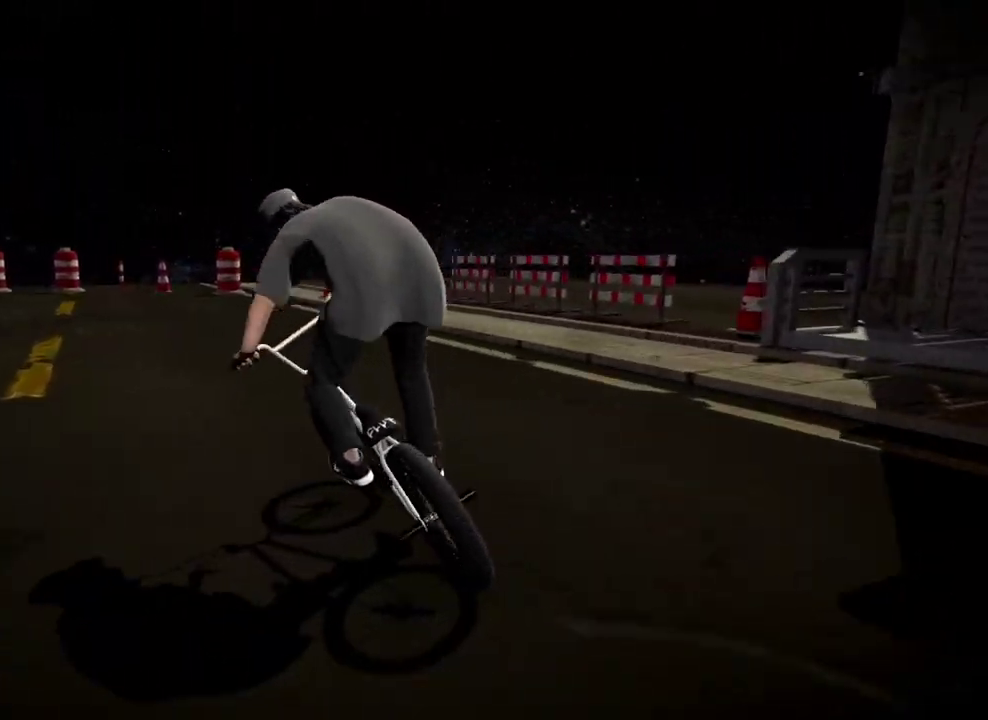
{"dt_ms": 501, "buttons": ["B"], "left_stick": "right", "right_stick": "center", "events": [[17, "A", "up"], [84, "A", "down"], [217, "A", "up"], [351, "left_stick", "center"], [467, "left_stick", "right"], [484, "B", "down"]]}
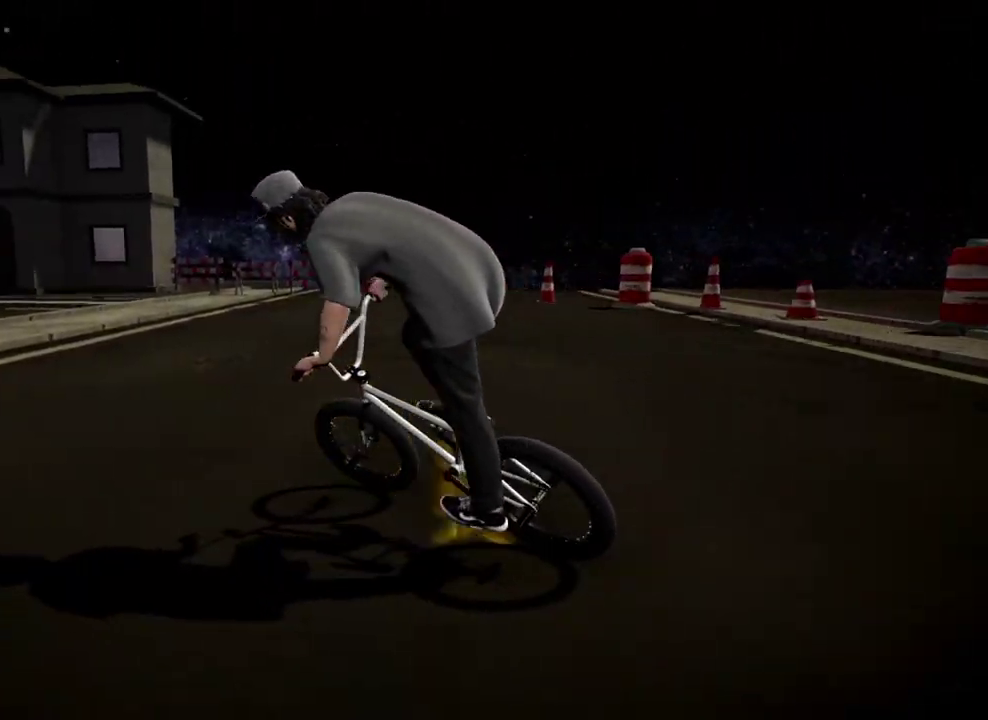
{"dt_ms": 500, "buttons": ["B"], "left_stick": "left", "right_stick": "center", "events": [[133, "left_stick", "center"], [400, "left_stick", "left"]]}
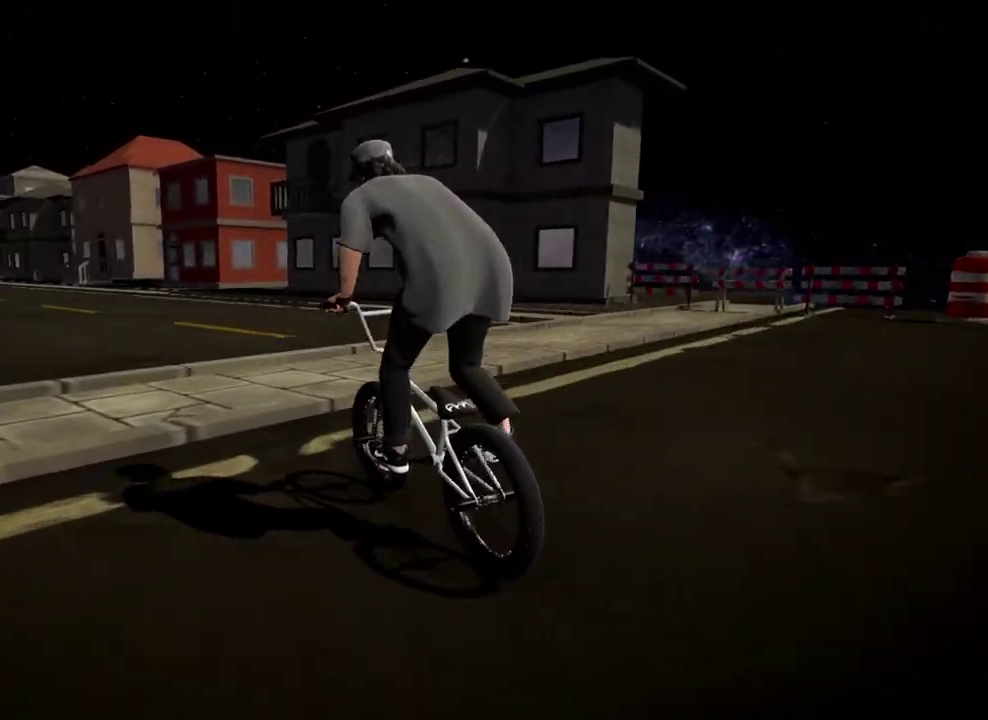
{"dt_ms": 501, "buttons": ["A"], "left_stick": "center", "right_stick": "center", "events": [[50, "left_stick", "center"], [134, "B", "up"], [467, "A", "down"]]}
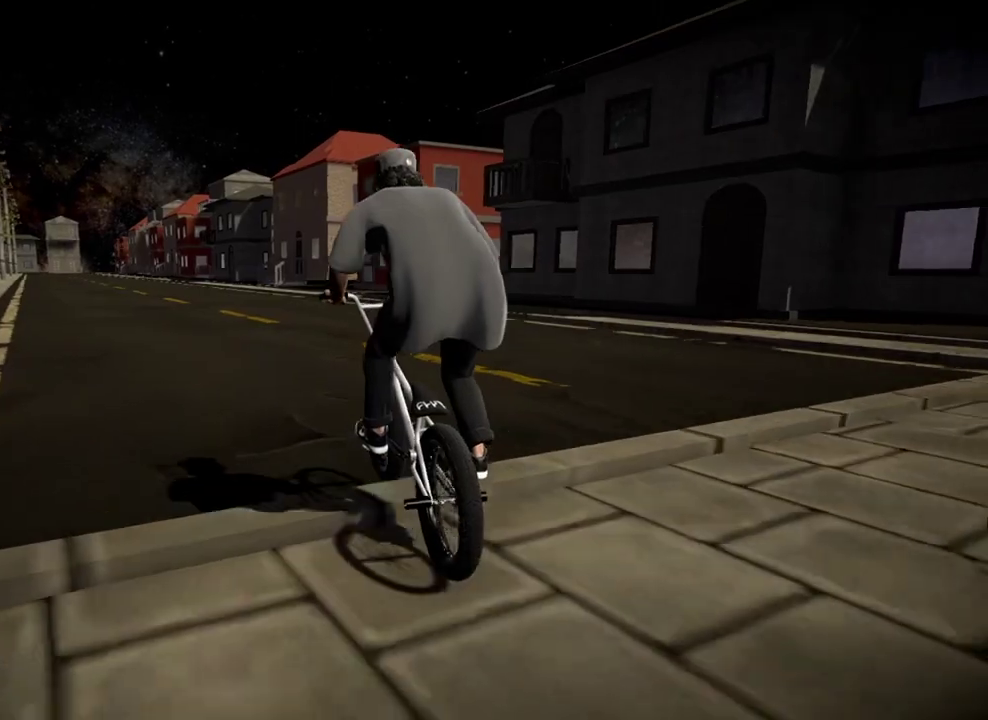
{"dt_ms": 300, "buttons": [], "left_stick": "up-left", "right_stick": "center", "events": [[50, "left_stick", "up-left"], [100, "A", "up"], [183, "A", "down"], [267, "A", "up"]]}
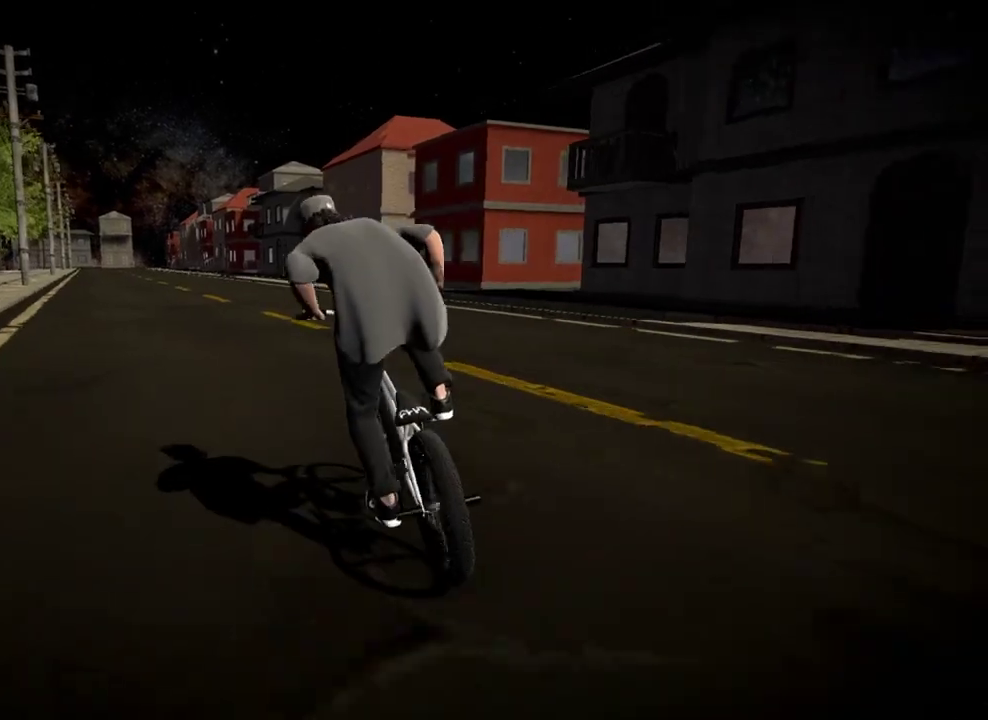
{"dt_ms": 901, "buttons": [], "left_stick": "center", "right_stick": "down", "events": [[34, "left_stick", "up"], [50, "A", "down"], [184, "A", "up"], [250, "A", "down"], [384, "A", "up"], [417, "left_stick", "up-left"], [451, "A", "down"], [534, "A", "up"], [534, "left_stick", "up"], [634, "left_stick", "up-left"], [751, "left_stick", "center"], [784, "right_stick", "down"]]}
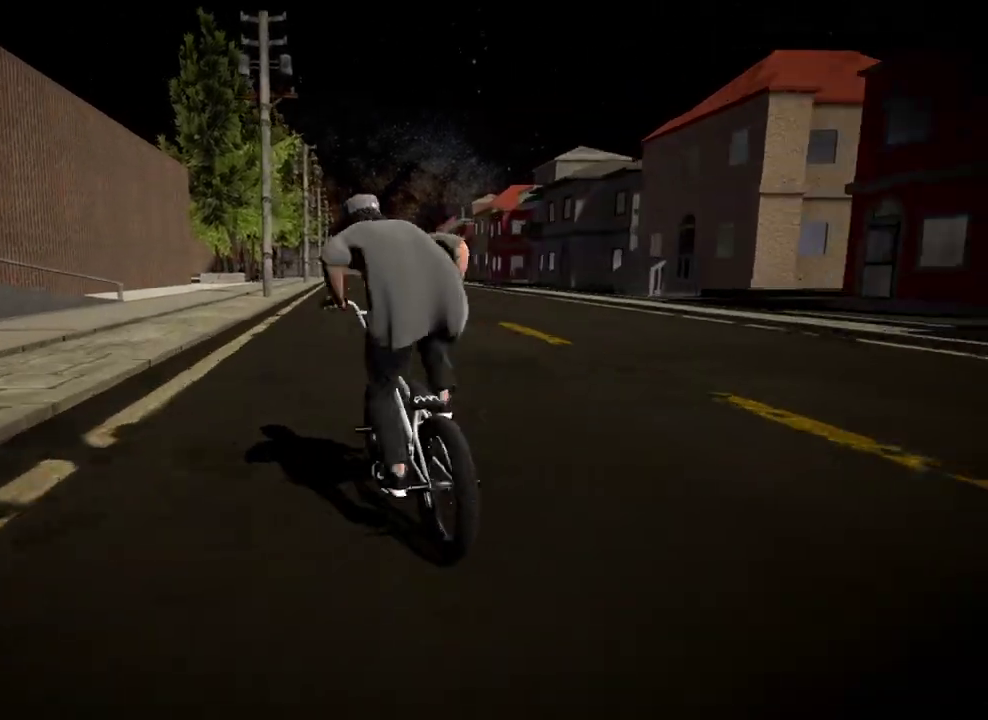
{"dt_ms": 300, "buttons": [], "left_stick": "center", "right_stick": "down", "events": [[134, "left_stick", "right"], [267, "left_stick", "center"]]}
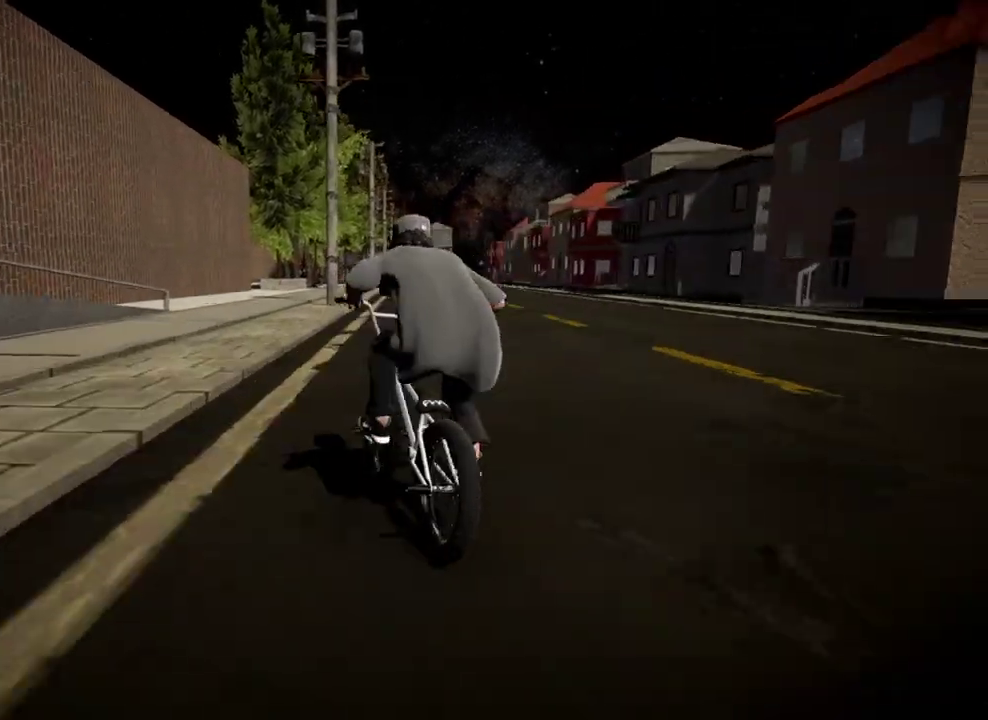
{"dt_ms": 501, "buttons": [], "left_stick": "center", "right_stick": "center", "events": [[167, "right_stick", "up"], [217, "L1", "down"], [267, "right_stick", "down"], [384, "right_stick", "center"], [401, "L1", "up"]]}
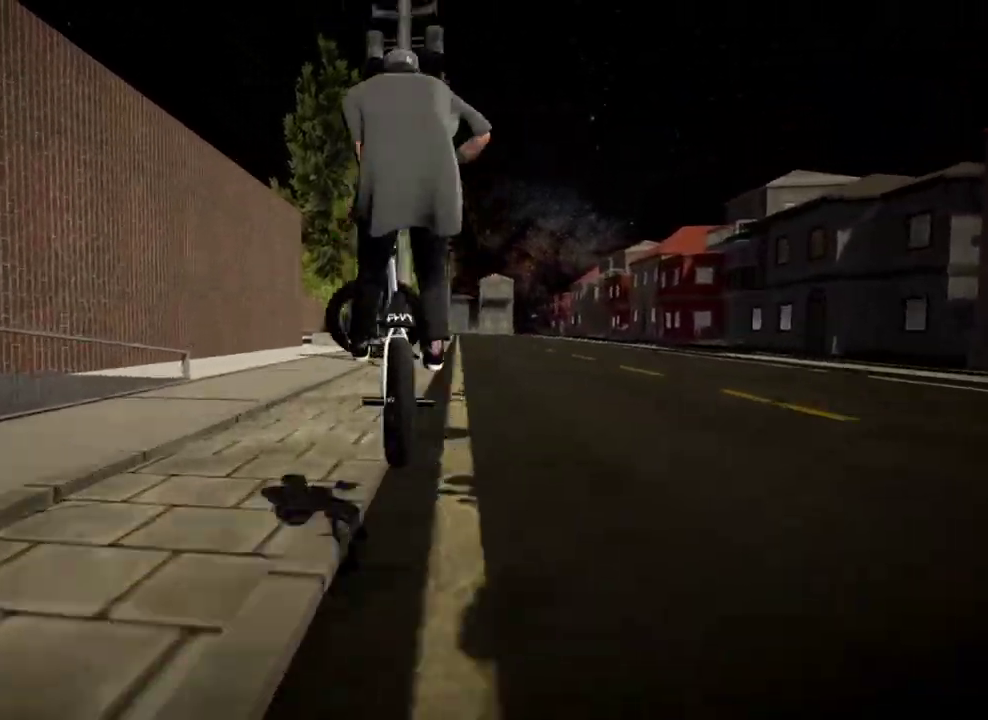
{"dt_ms": 500, "buttons": [], "left_stick": "up-left", "right_stick": "down"}
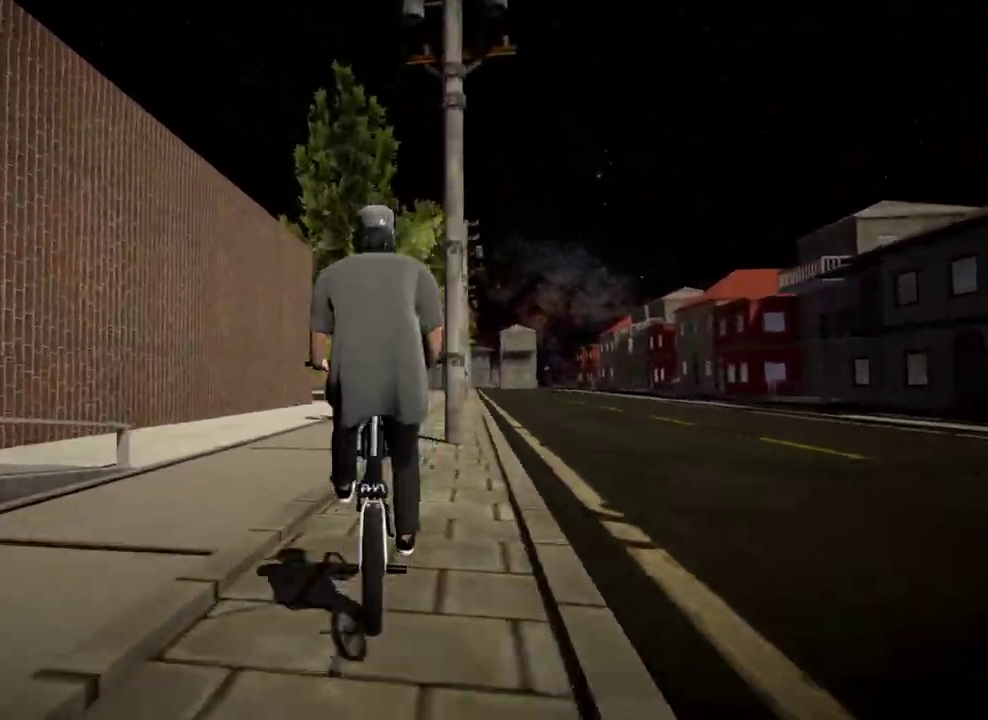
{"dt_ms": 401, "buttons": [], "left_stick": "center", "right_stick": "down"}